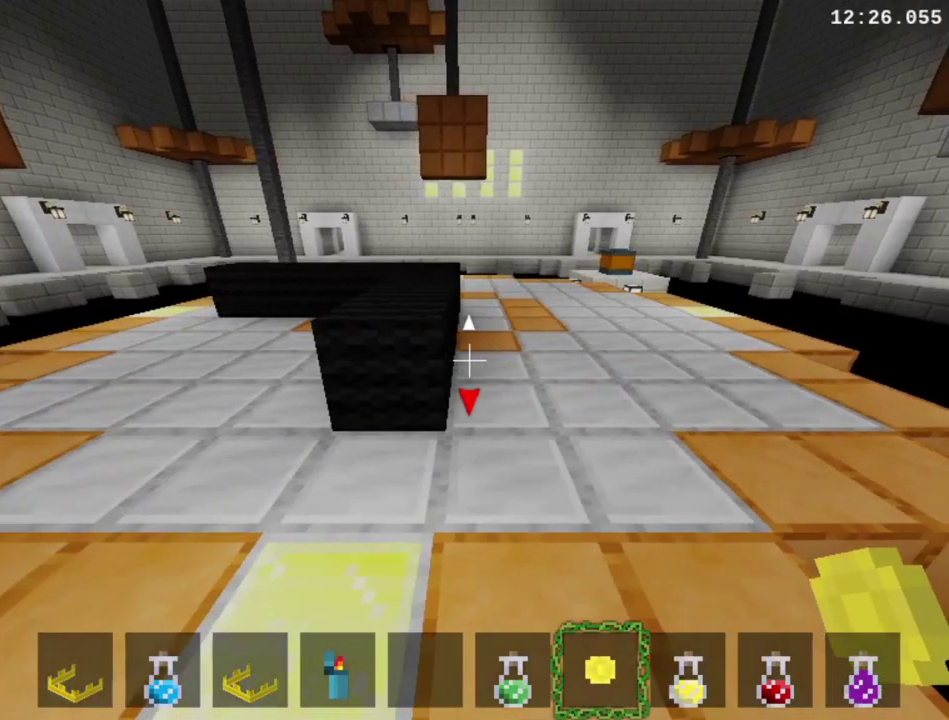
Gameplay with a controller (PlayStation layout); each line is a JSON object with the inputs held at the frame after it. "events" lists button and stick changes between this image and that frame as [ms after this image, input, new state], when the widget could be followed in between. This overlay highlights the sticks when they move; stick clicks (L3 R3) are not distinguishable. Not read: L3 R3 left_stick.
{"buttons": ["R1", "DPAD_LEFT"], "right_stick": "center", "events": []}
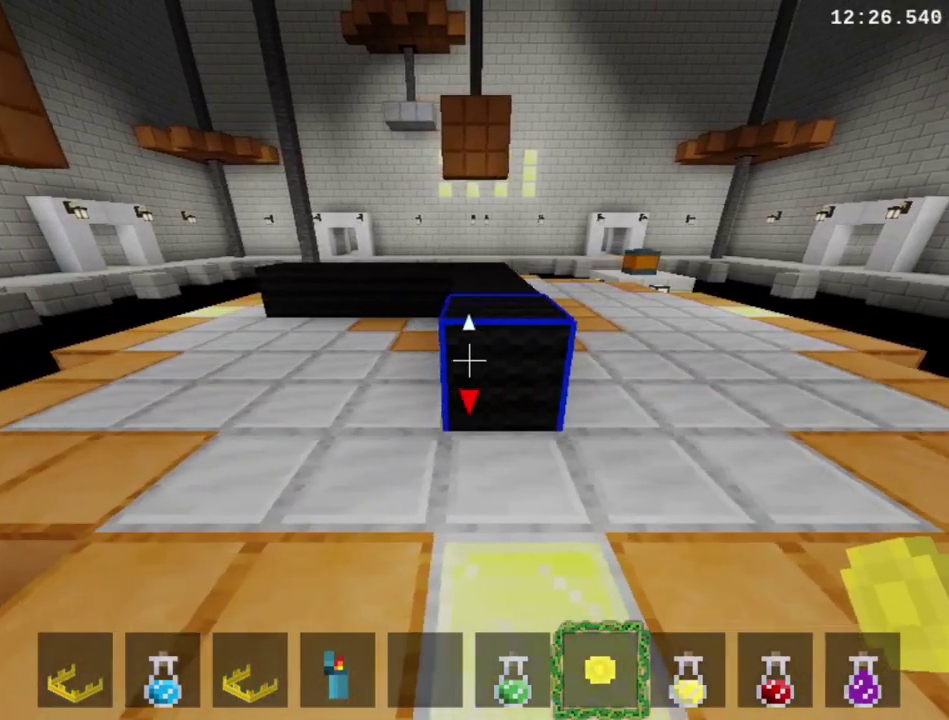
{"buttons": ["R1", "DPAD_LEFT"], "right_stick": "center", "events": []}
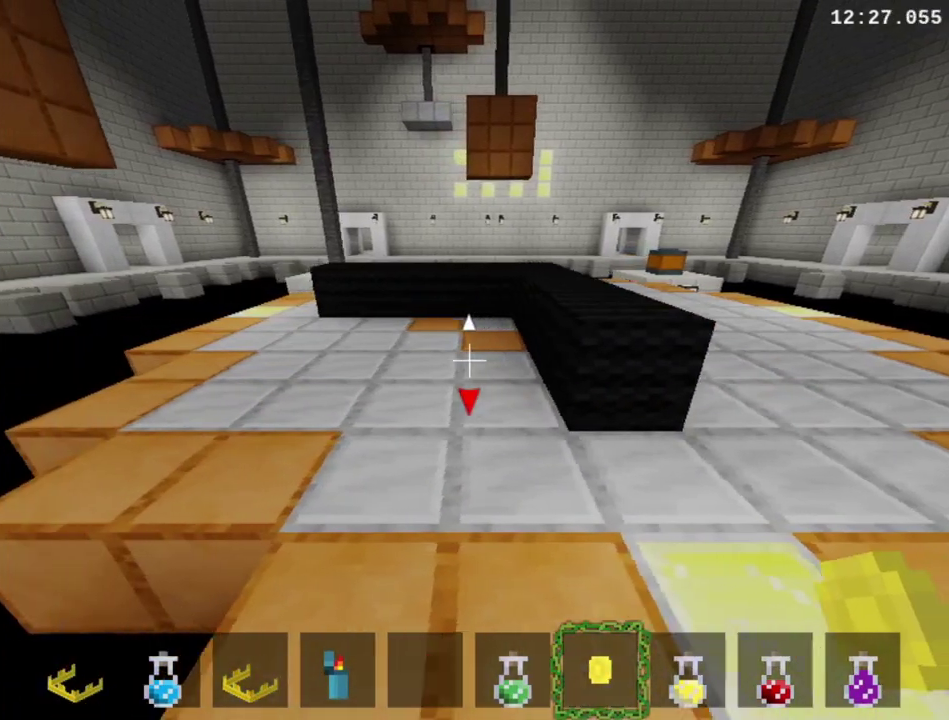
{"buttons": ["R1", "DPAD_LEFT"], "right_stick": "center", "events": []}
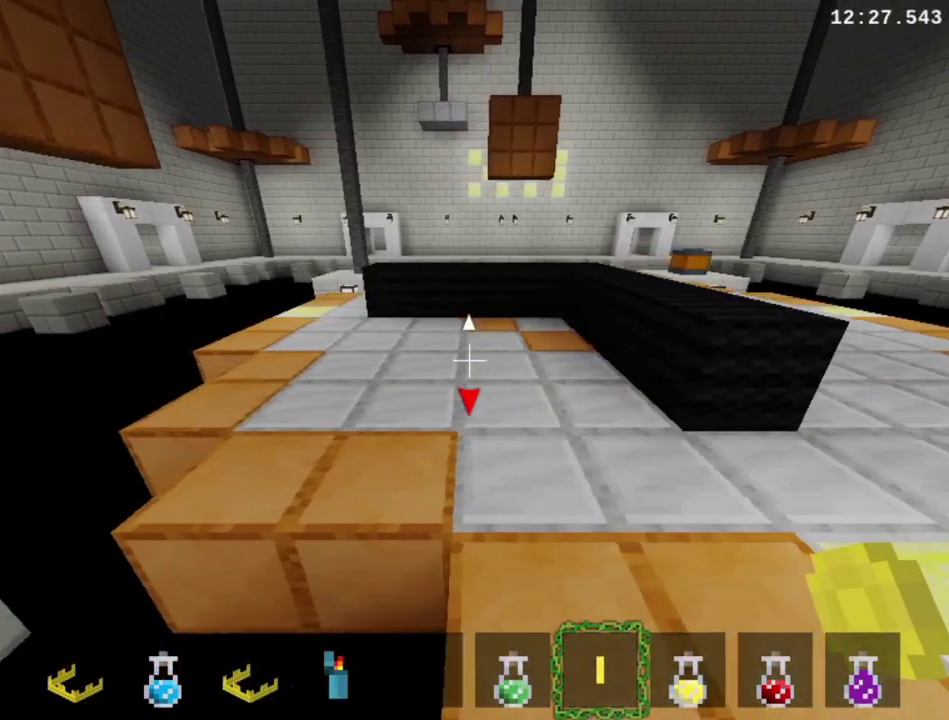
{"buttons": ["R1", "DPAD_LEFT"], "right_stick": "center", "events": []}
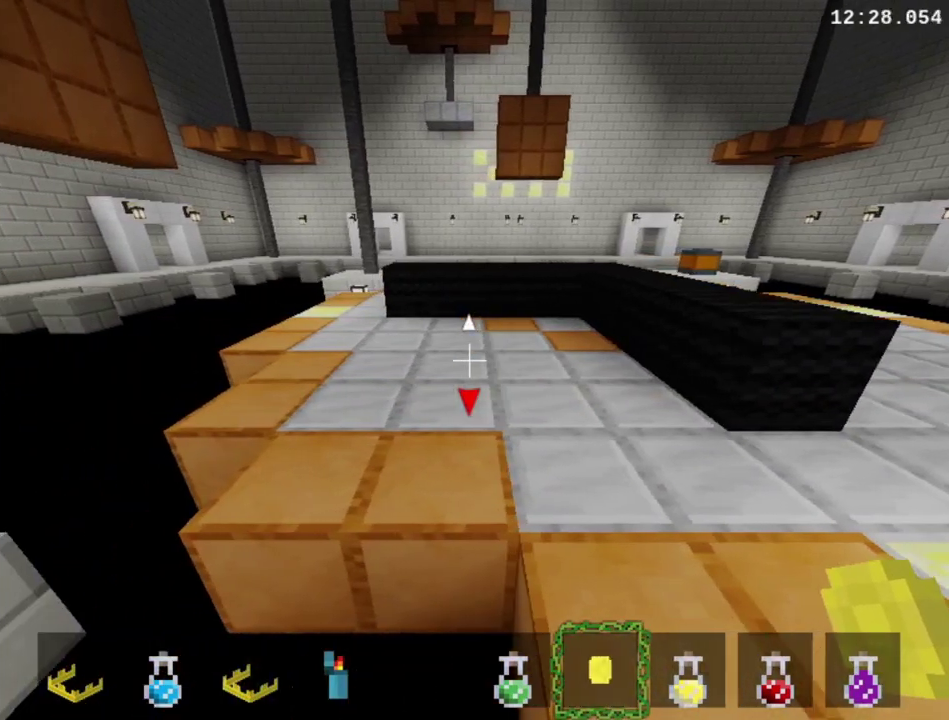
{"buttons": ["R1", "DPAD_LEFT"], "right_stick": "center", "events": []}
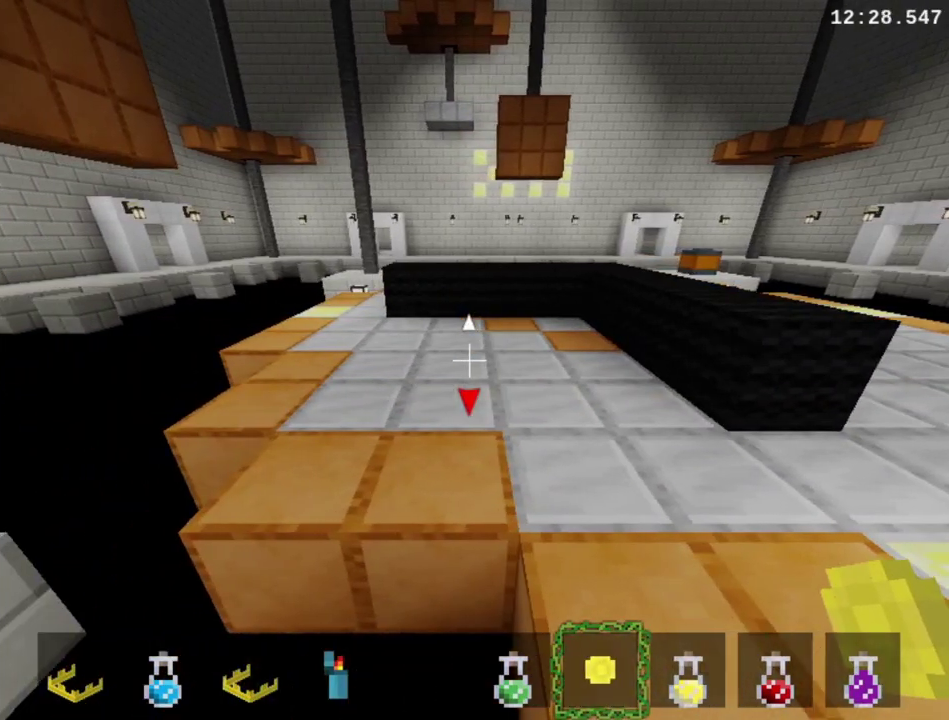
{"buttons": ["R1"], "right_stick": "center", "events": [[167, "DPAD_LEFT", "up"]]}
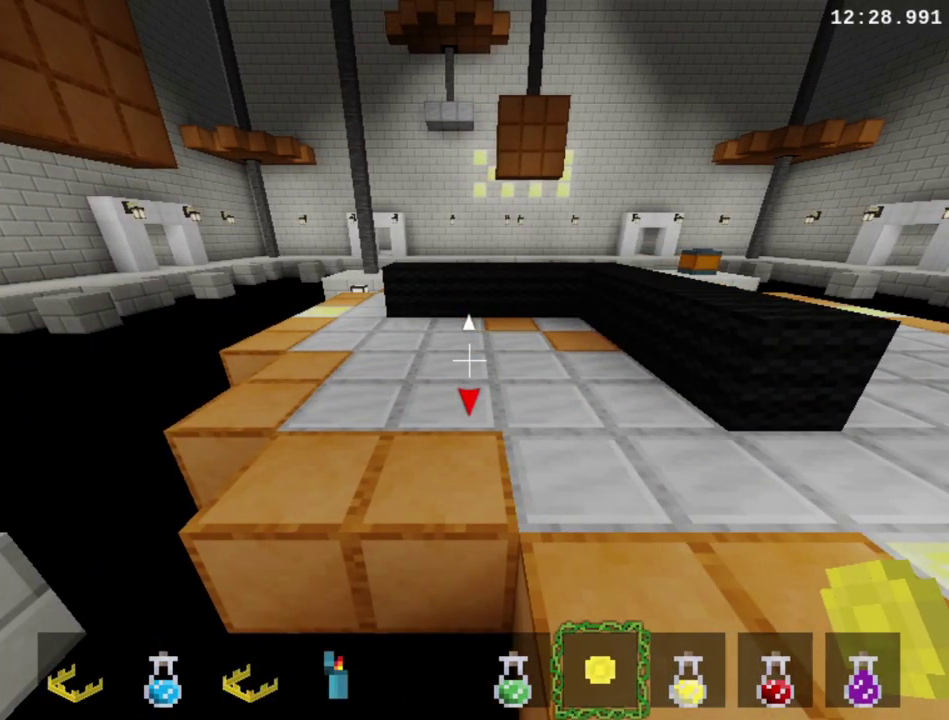
{"buttons": ["R1"], "right_stick": "center", "events": []}
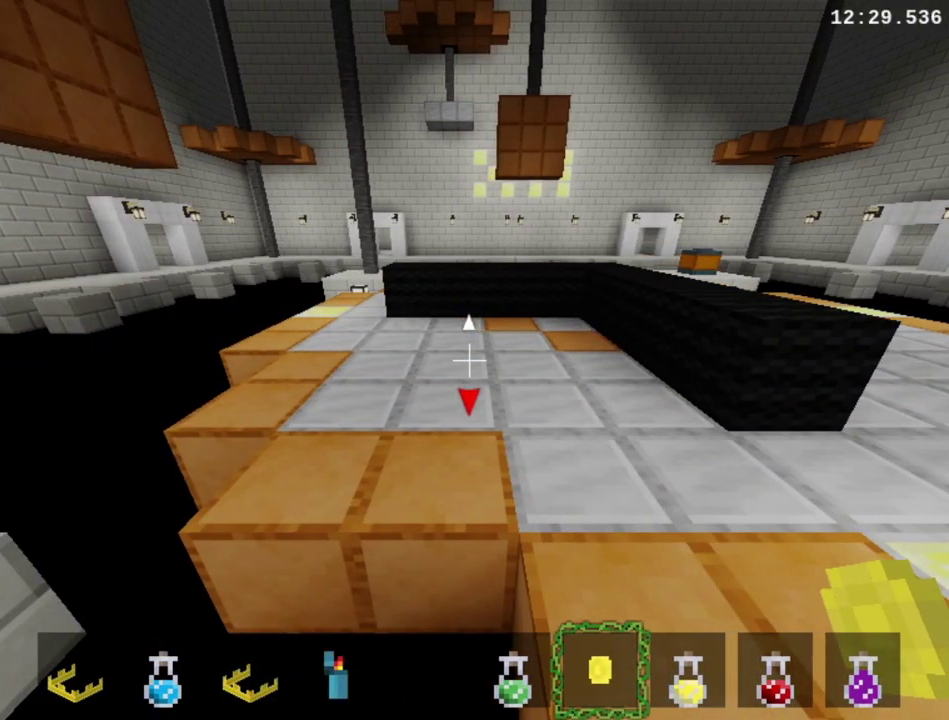
{"buttons": [], "right_stick": "center", "events": [[233, "L1", "down"], [233, "R1", "up"], [300, "L1", "up"]]}
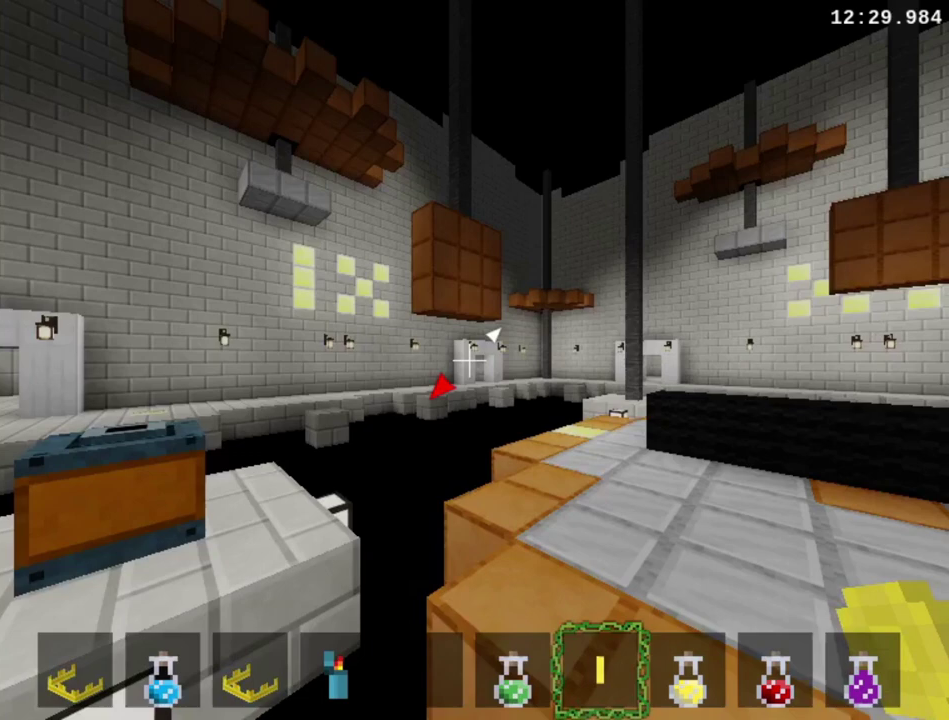
{"buttons": [], "right_stick": "center", "events": [[300, "L1", "down"], [500, "L1", "up"]]}
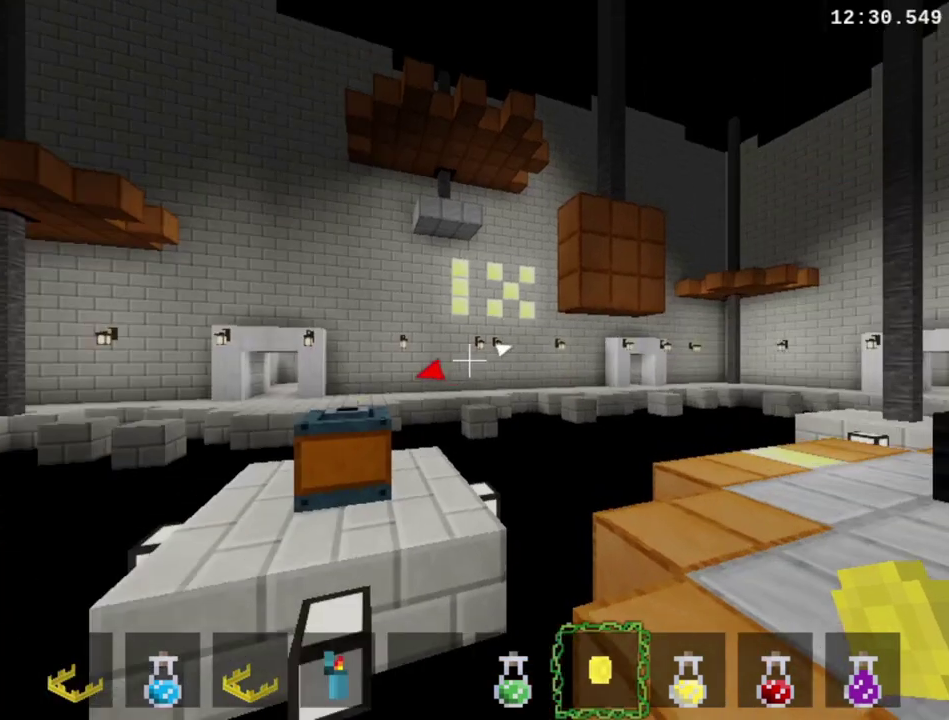
{"buttons": [], "right_stick": "center", "events": []}
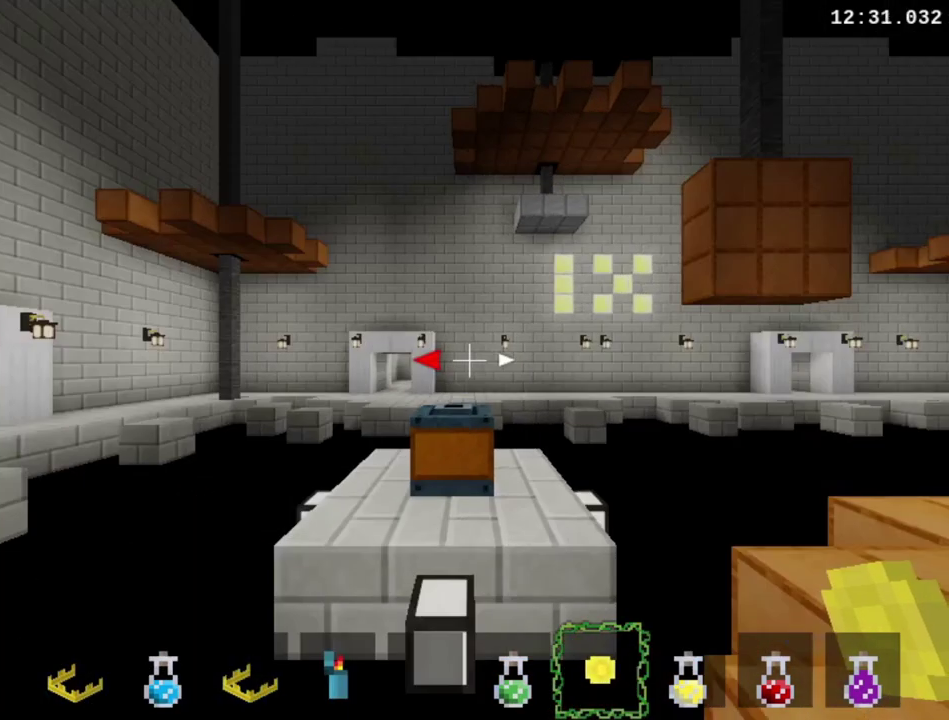
{"buttons": [], "right_stick": "center", "events": []}
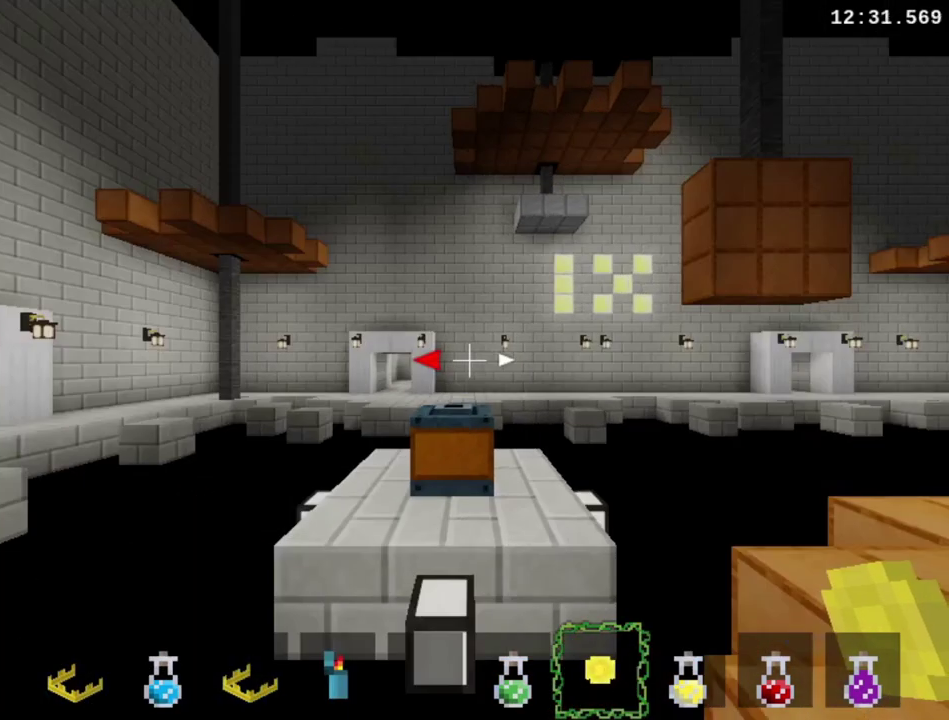
{"buttons": [], "right_stick": "center", "events": [[300, "TRIANGLE", "down"], [433, "TRIANGLE", "up"]]}
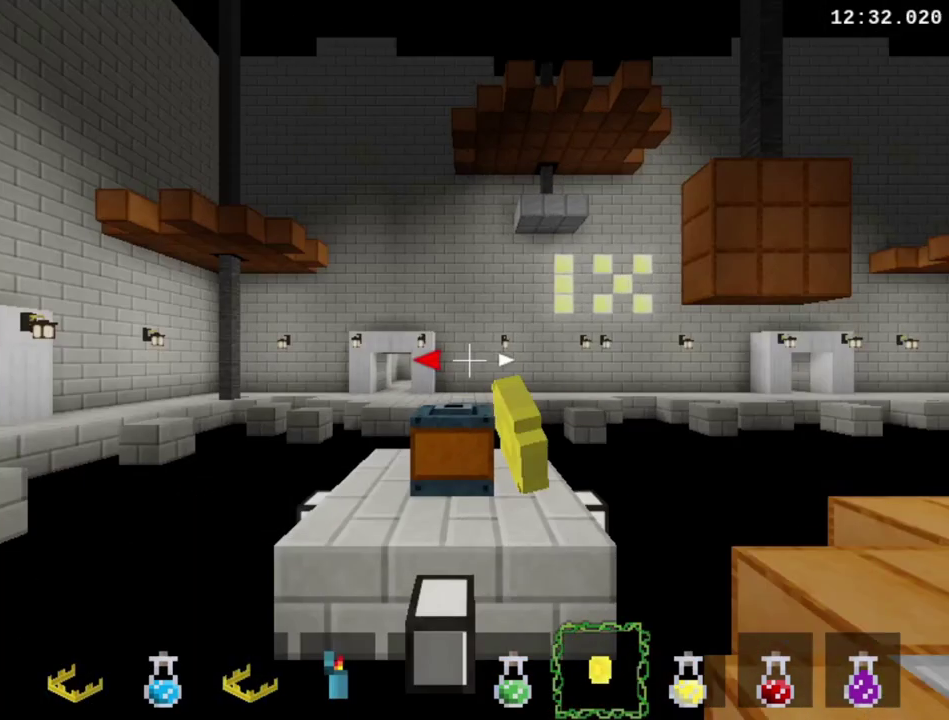
{"buttons": [], "right_stick": "center", "events": []}
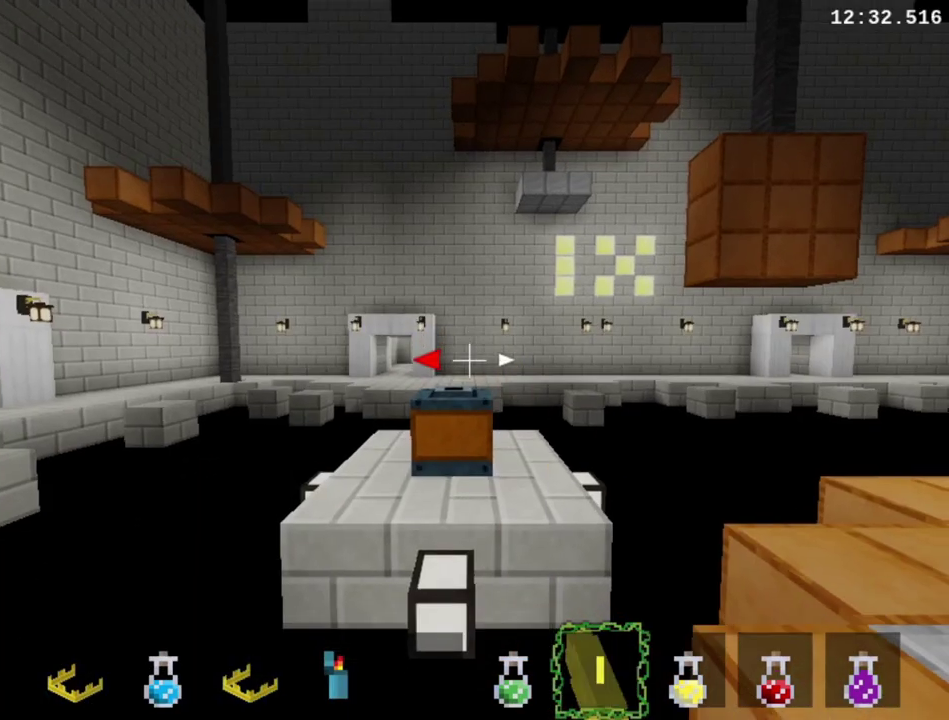
{"buttons": ["TRIANGLE"], "right_stick": "up", "events": [[33, "right_stick", "up"], [67, "TRIANGLE", "down"], [167, "TRIANGLE", "up"], [233, "TRIANGLE", "down"]]}
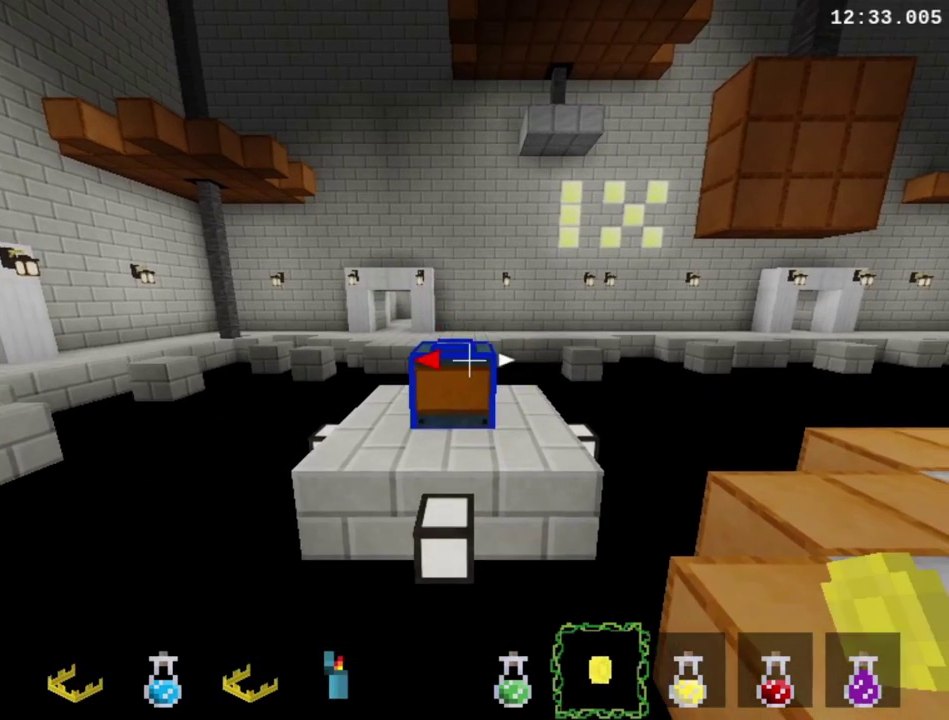
{"buttons": ["R1"], "right_stick": "center", "events": [[233, "TRIANGLE", "up"], [267, "right_stick", "center"], [400, "R1", "down"]]}
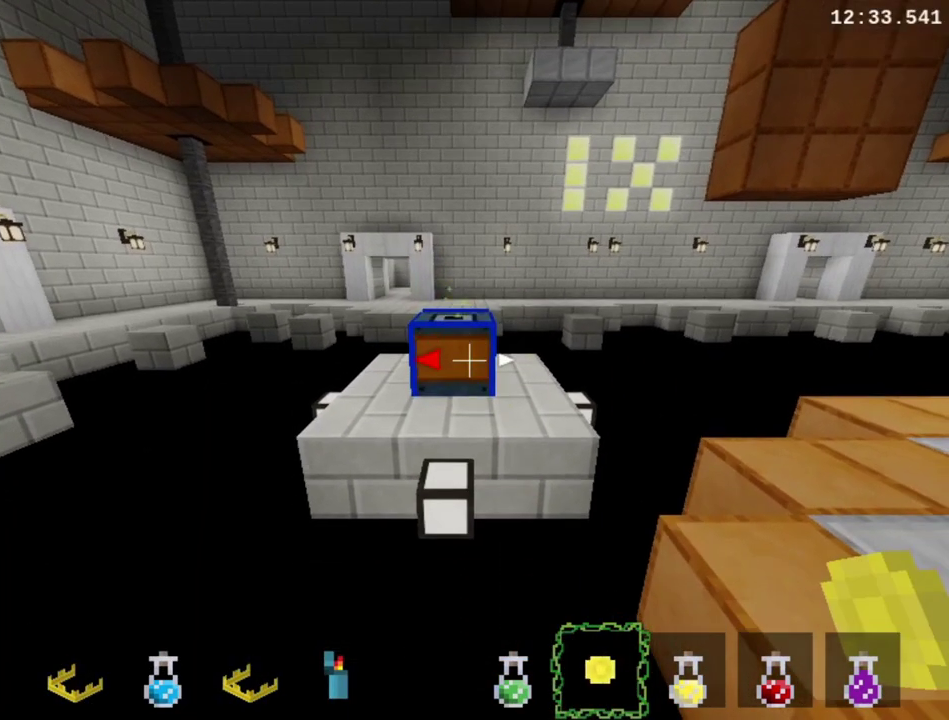
{"buttons": ["R1", "DPAD_DOWN"], "right_stick": "center", "events": [[167, "DPAD_DOWN", "down"]]}
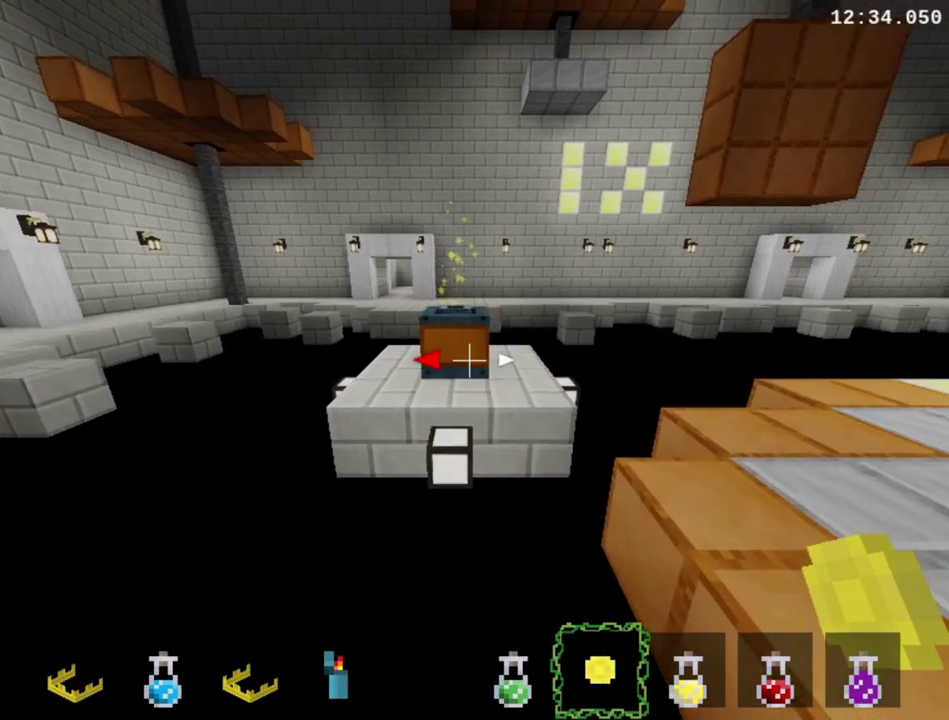
{"buttons": ["R1", "DPAD_DOWN"], "right_stick": "center", "events": []}
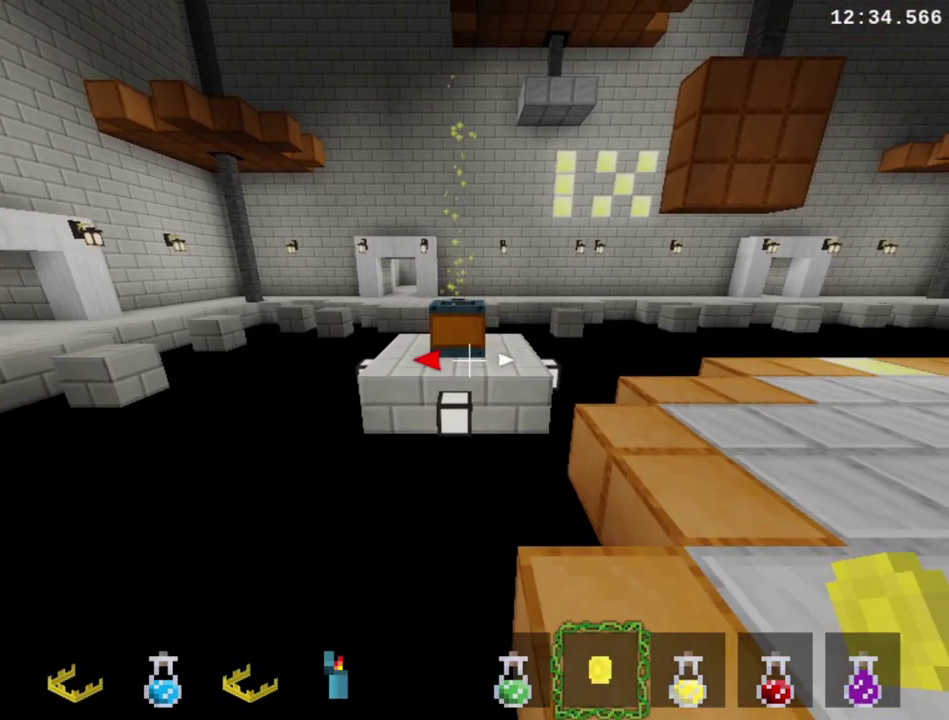
{"buttons": ["R1", "DPAD_DOWN"], "right_stick": "center", "events": []}
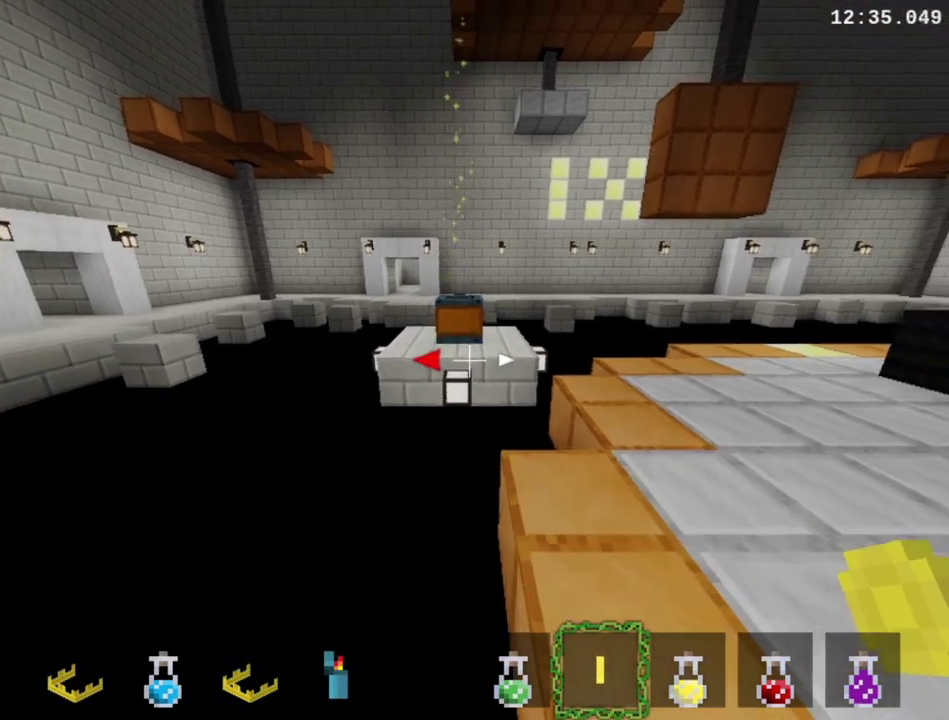
{"buttons": ["R1", "DPAD_DOWN"], "right_stick": "center", "events": []}
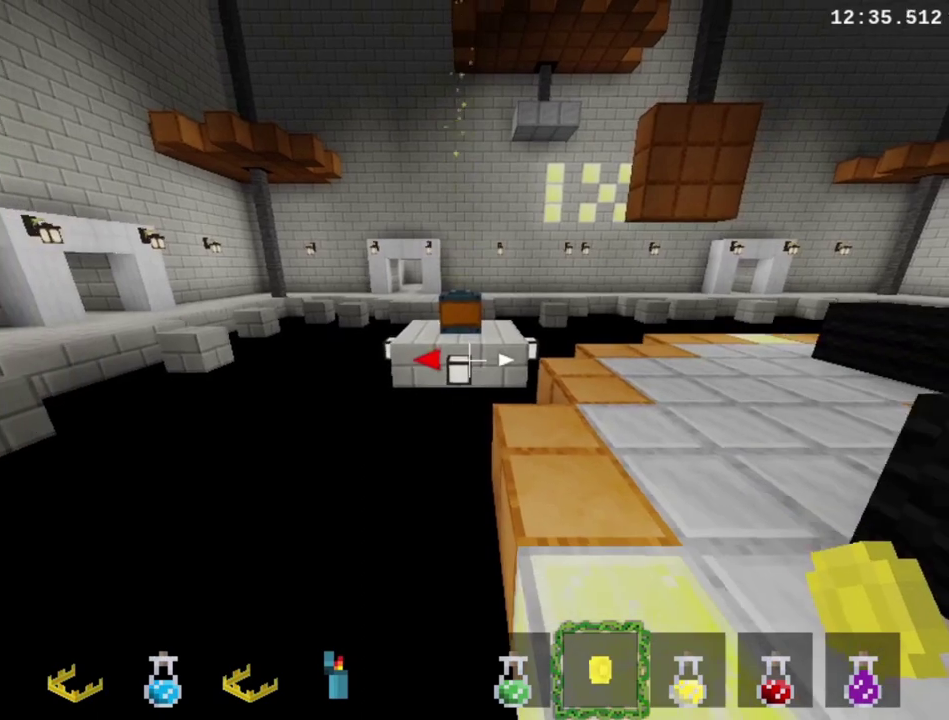
{"buttons": ["R1", "DPAD_DOWN"], "right_stick": "center", "events": []}
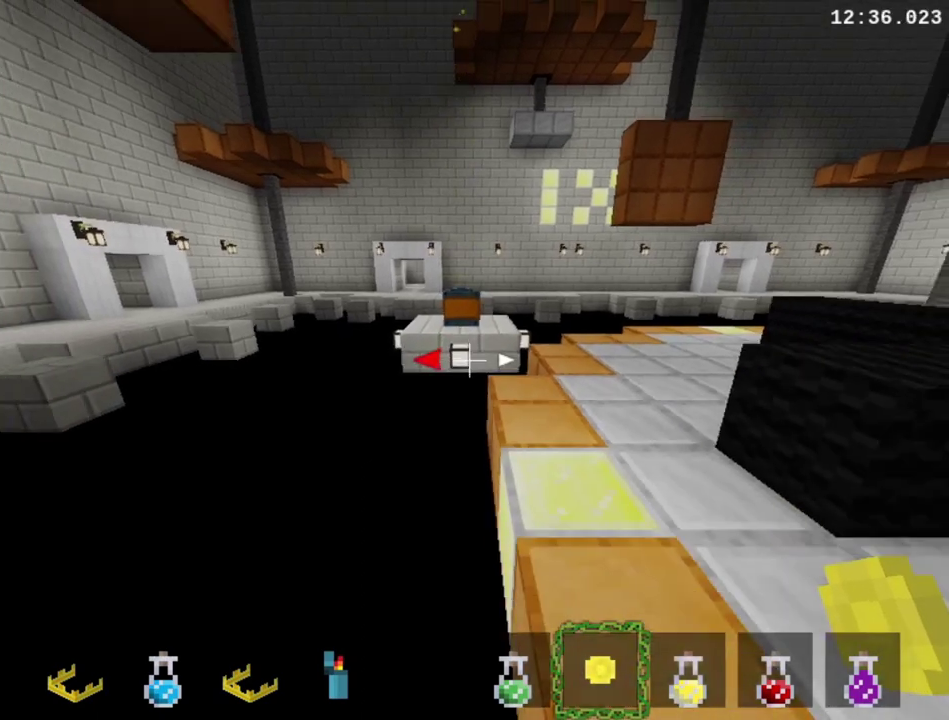
{"buttons": ["R1", "DPAD_DOWN"], "right_stick": "center", "events": []}
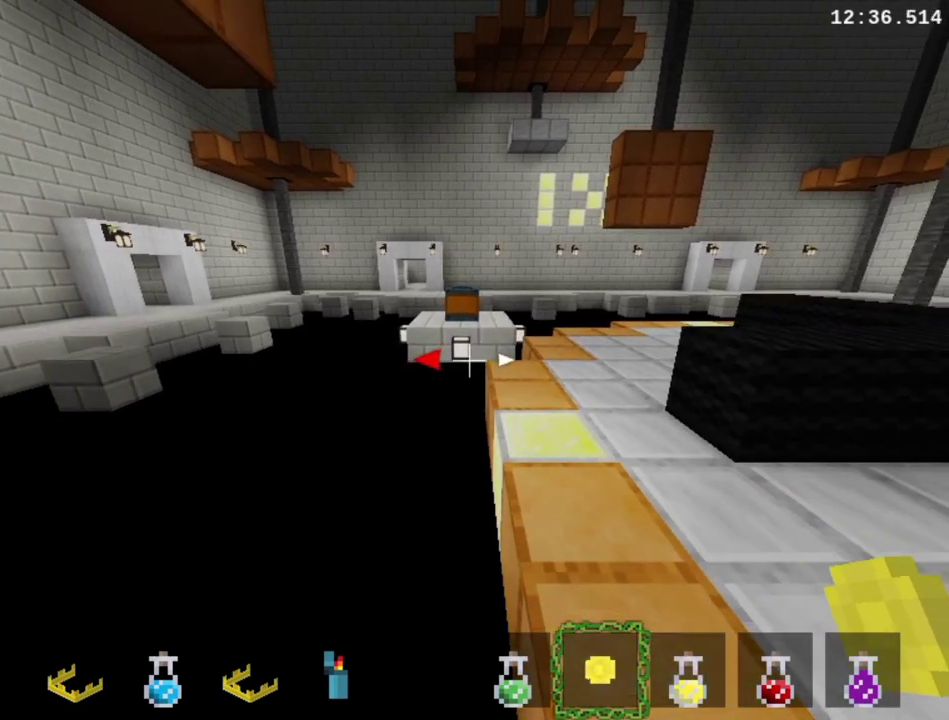
{"buttons": ["R1", "DPAD_DOWN", "DPAD_RIGHT"], "right_stick": "center", "events": [[367, "DPAD_RIGHT", "down"]]}
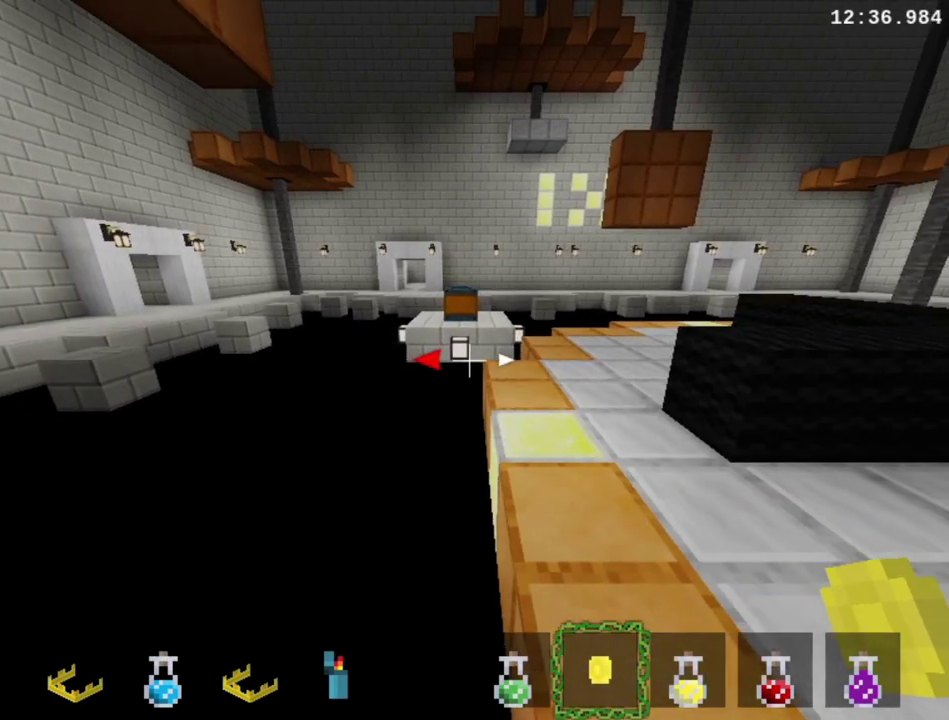
{"buttons": ["R1", "DPAD_DOWN", "DPAD_RIGHT"], "right_stick": "center", "events": []}
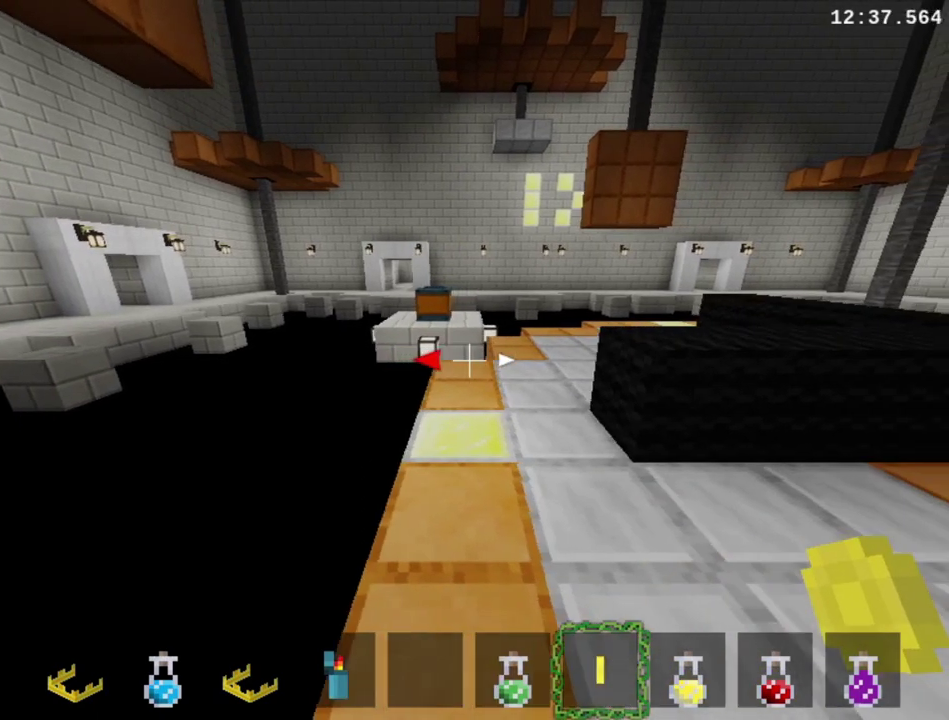
{"buttons": ["R1", "DPAD_DOWN", "DPAD_RIGHT"], "right_stick": "center", "events": []}
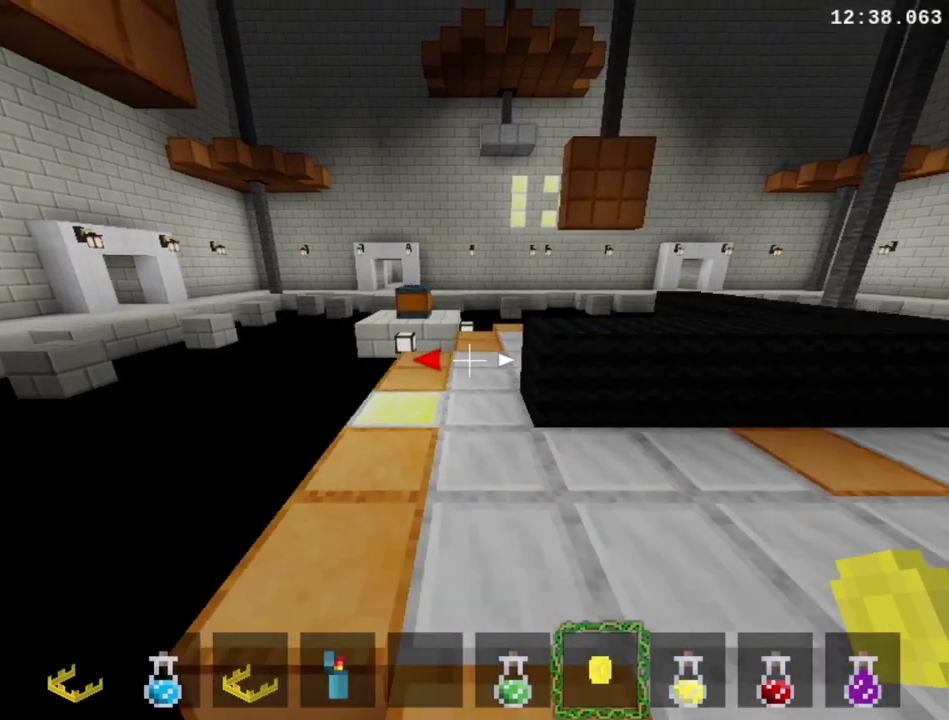
{"buttons": ["R1", "DPAD_DOWN", "DPAD_RIGHT"], "right_stick": "center", "events": []}
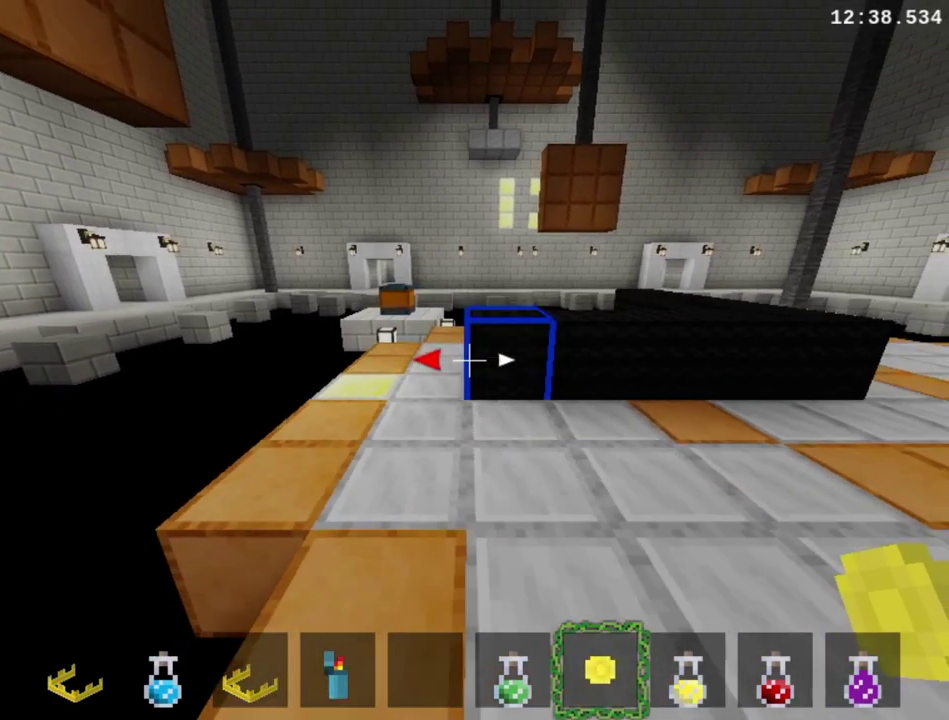
{"buttons": ["R1", "DPAD_DOWN", "DPAD_RIGHT"], "right_stick": "center", "events": []}
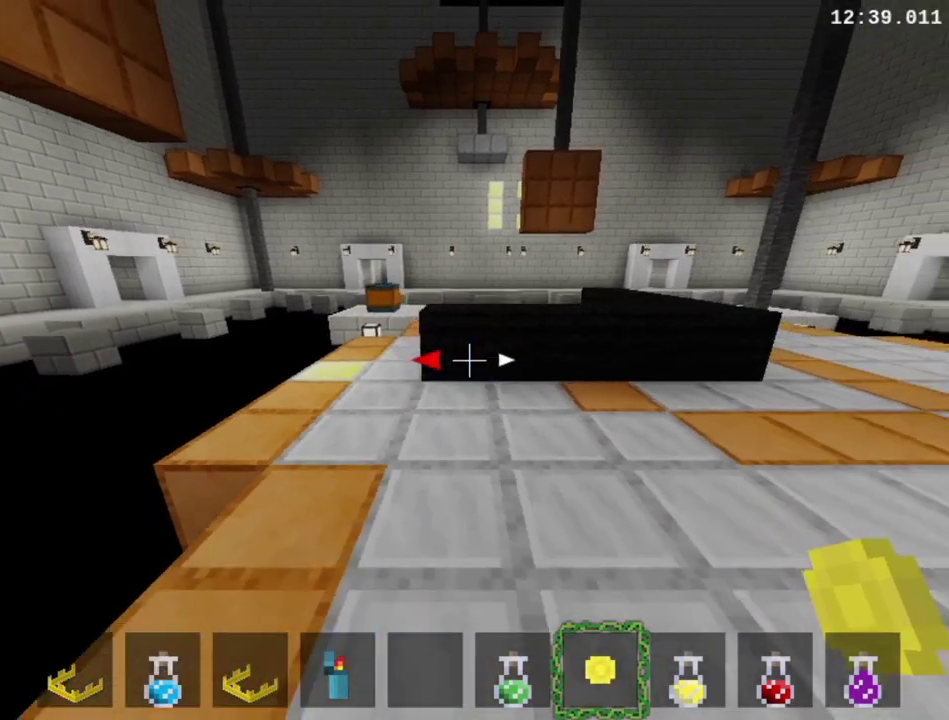
{"buttons": ["R1", "DPAD_DOWN", "DPAD_RIGHT"], "right_stick": "center", "events": []}